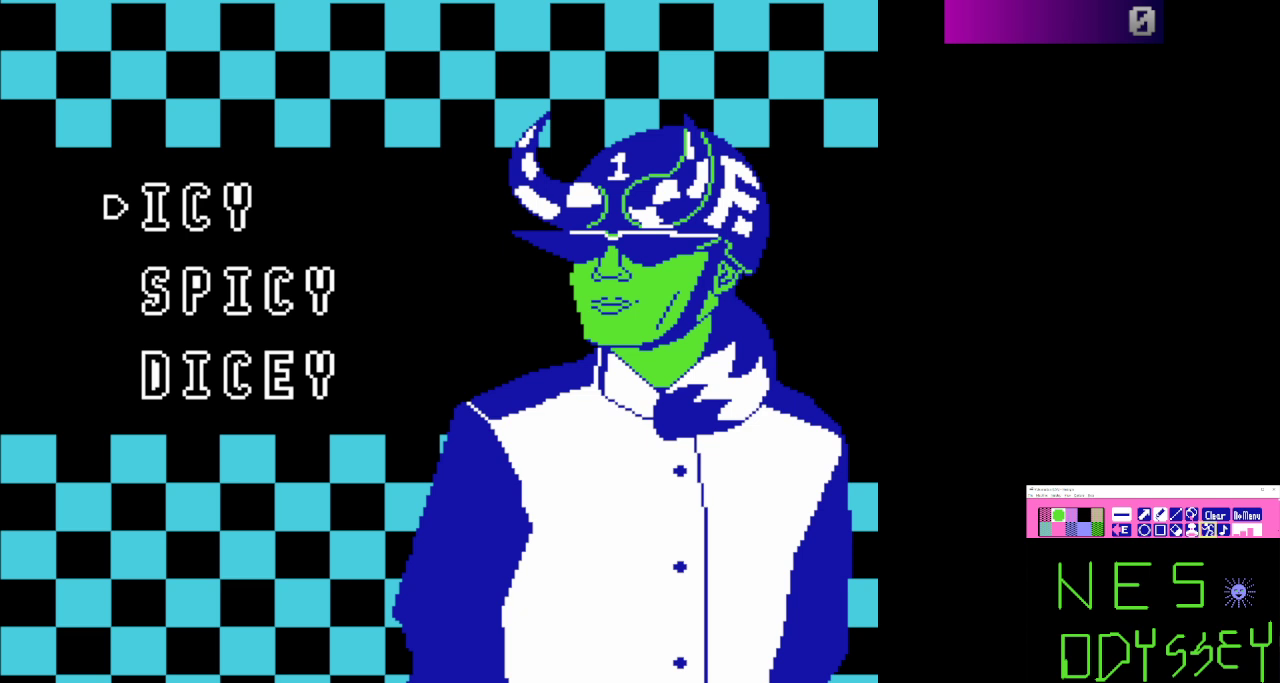
Gameplay with a controller (Nintendo layout); each line is a JSON object with the inputs held at the frame after it. "events" lists button and stick changes between this image and that frame as [ms after this image, input, new state], when the widget could be followed in between. Not read: L3 R3.
{"buttons": [], "events": []}
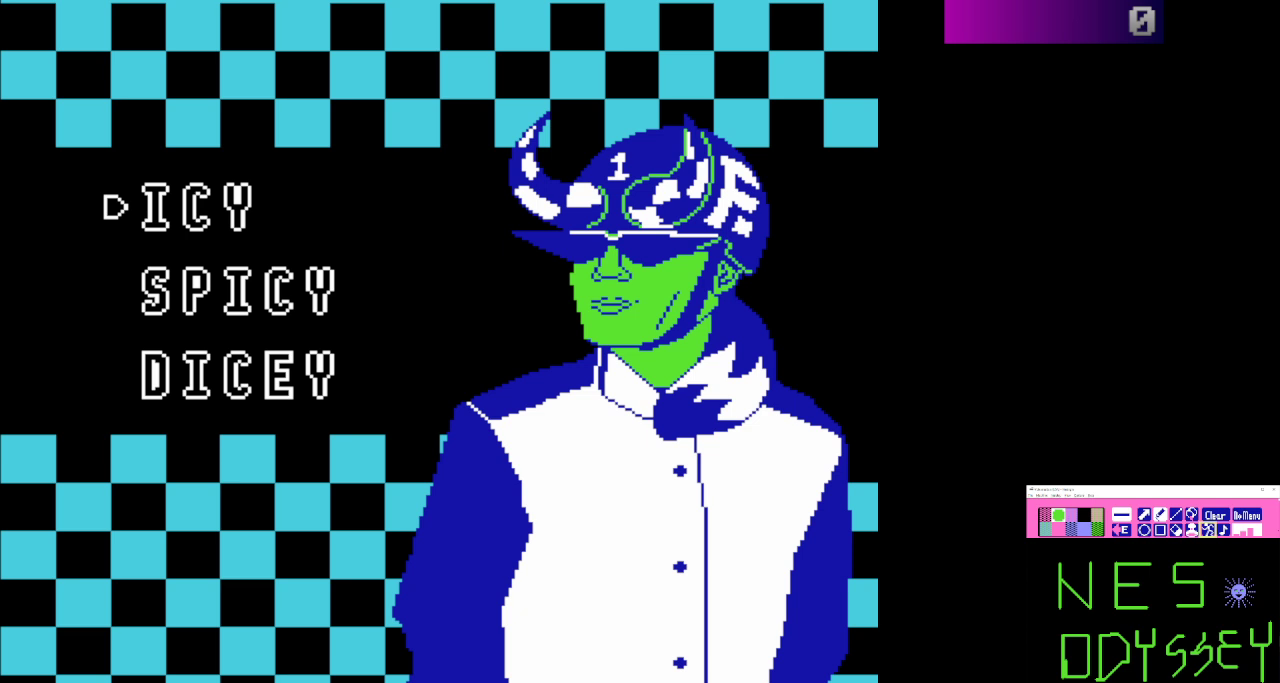
{"buttons": [], "events": [[167, "START", "down"], [267, "START", "up"]]}
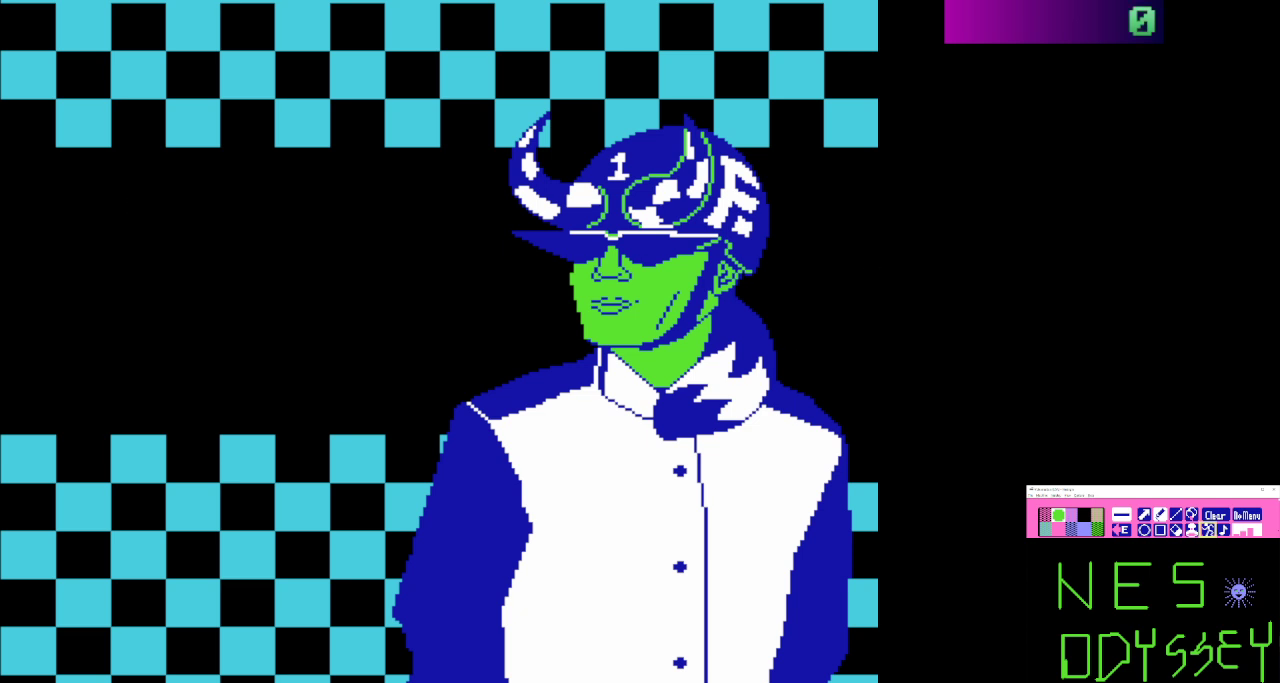
{"buttons": [], "events": [[167, "A", "down"], [233, "DPAD_UP", "down"], [233, "SELECT", "down"], [300, "A", "up"], [300, "DPAD_UP", "up"], [300, "SELECT", "up"]]}
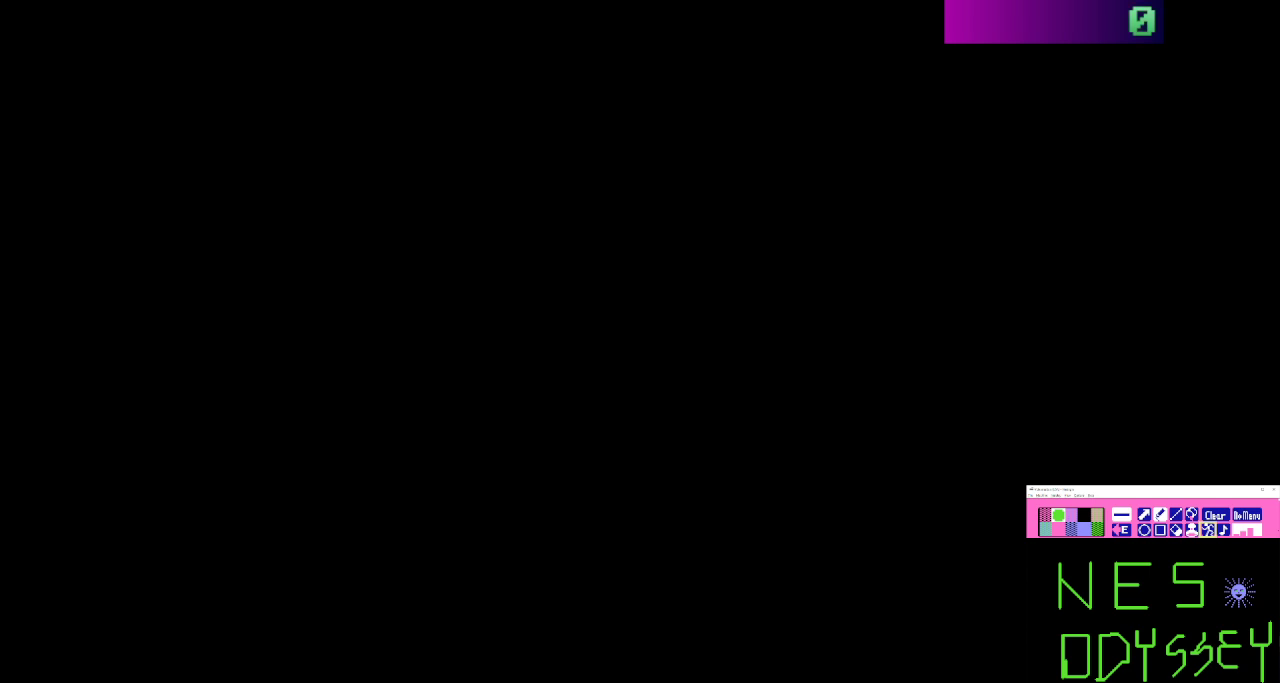
{"buttons": ["B"], "events": [[233, "B", "down"]]}
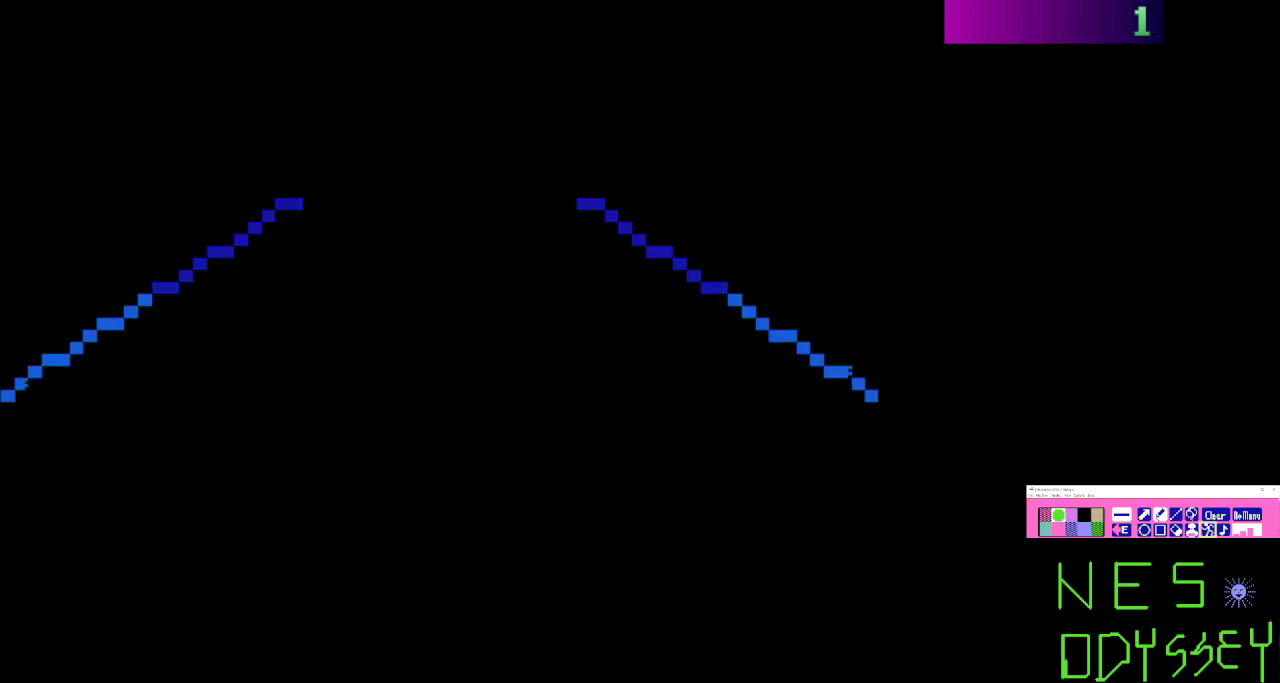
{"buttons": ["B"], "events": []}
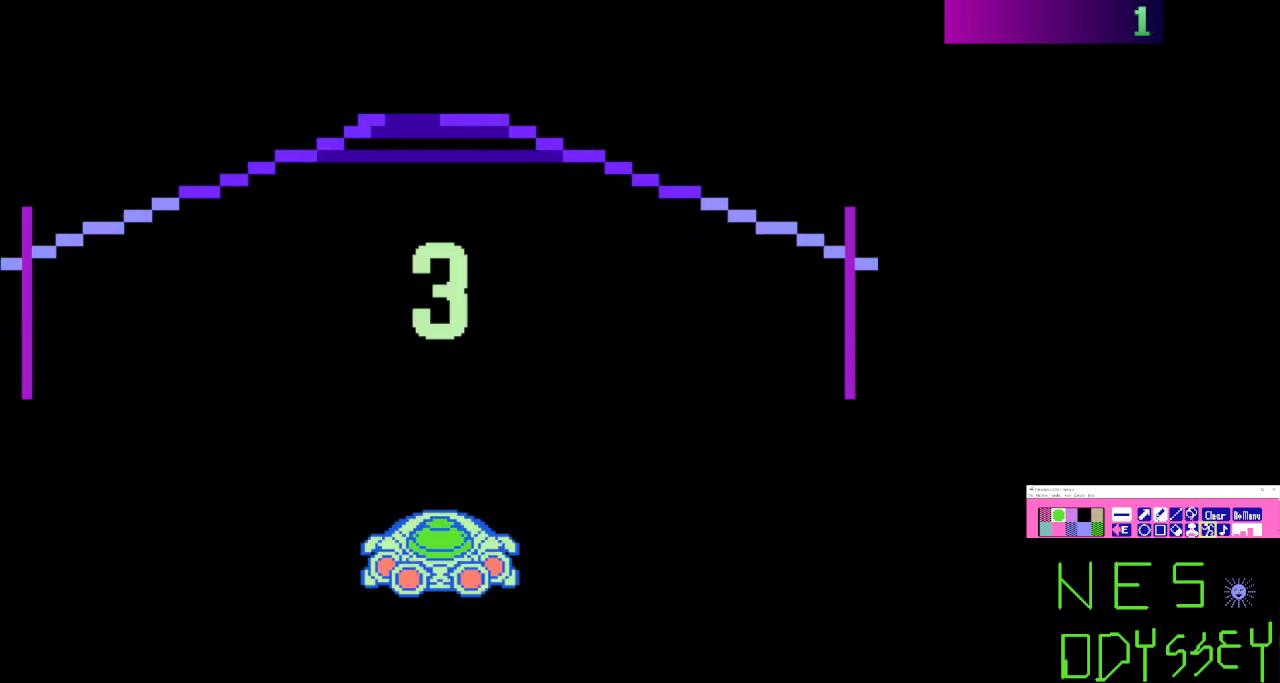
{"buttons": ["B"], "events": []}
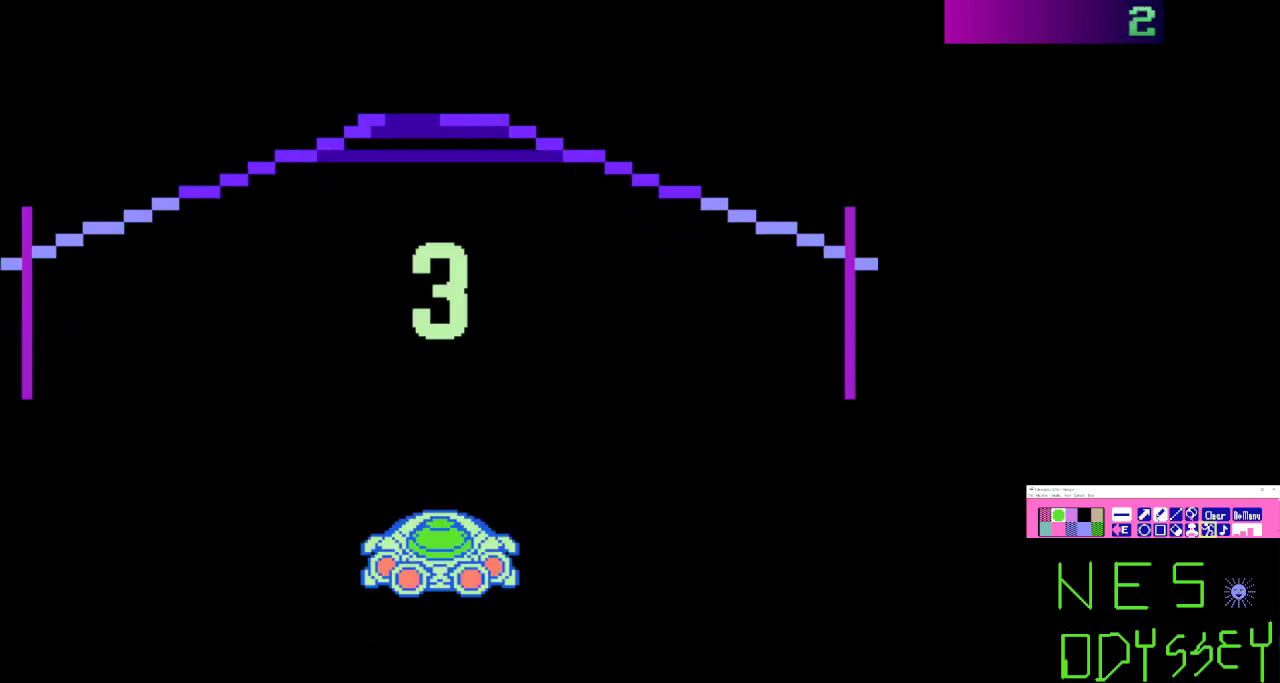
{"buttons": ["B"], "events": []}
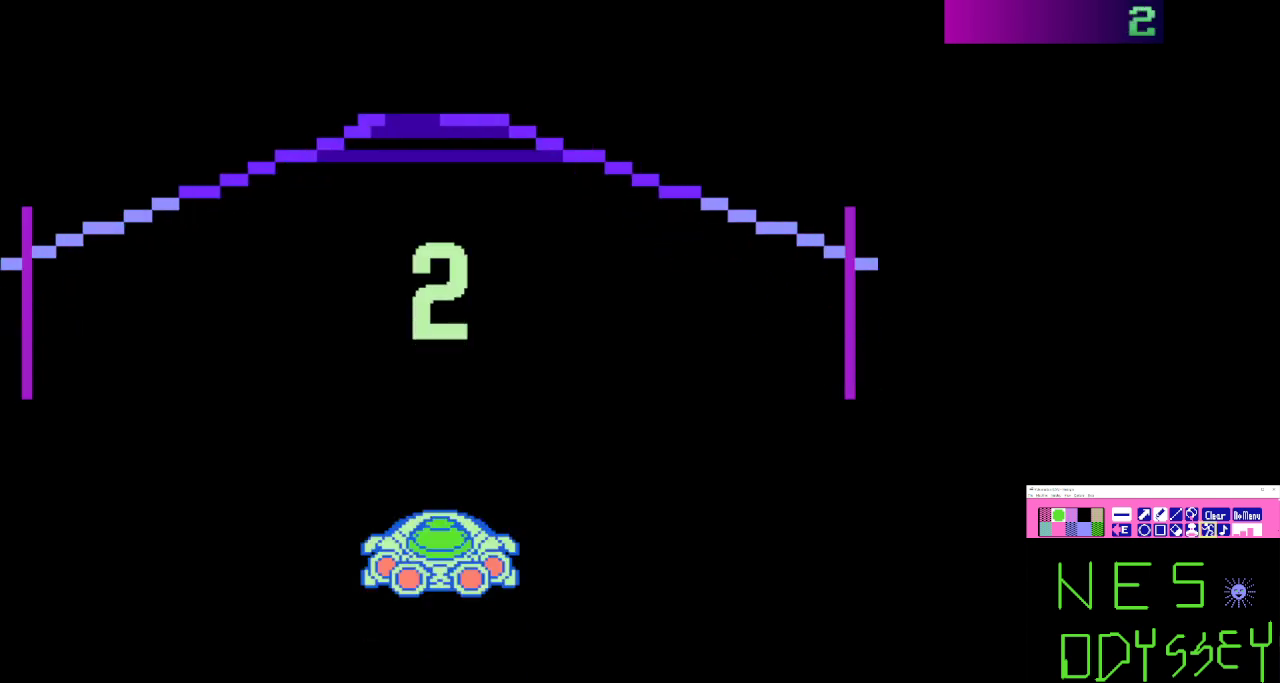
{"buttons": ["B"], "events": []}
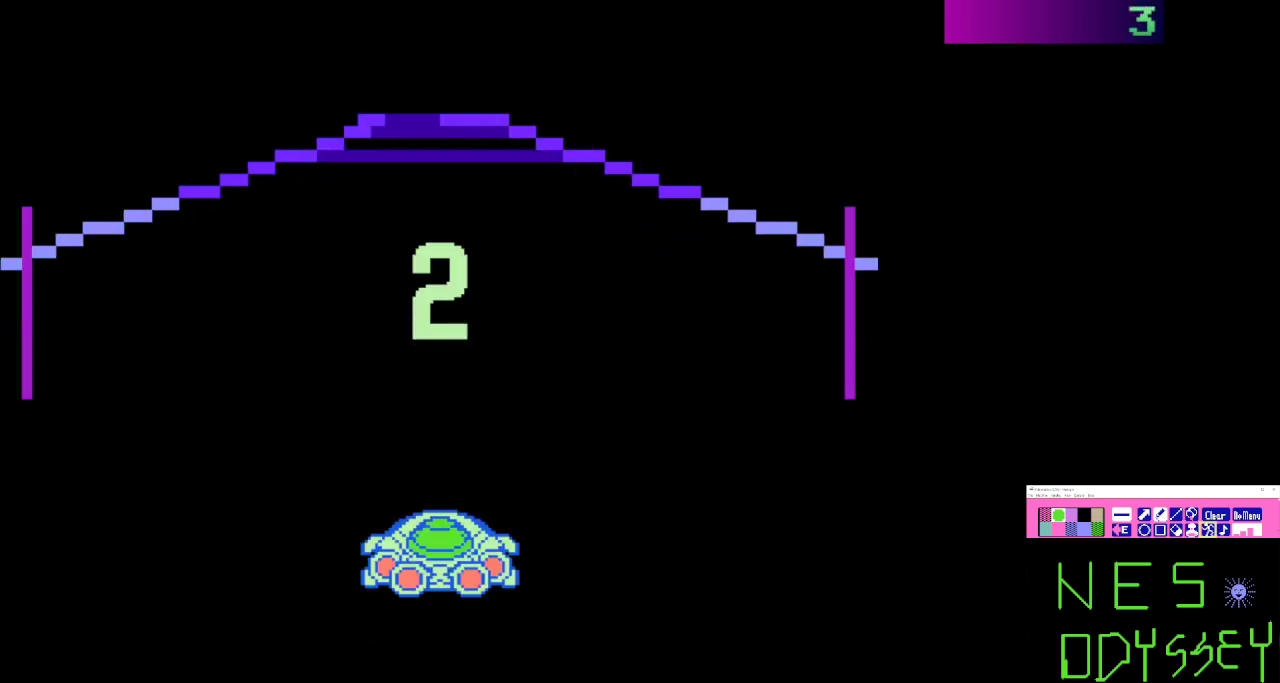
{"buttons": ["B"], "events": []}
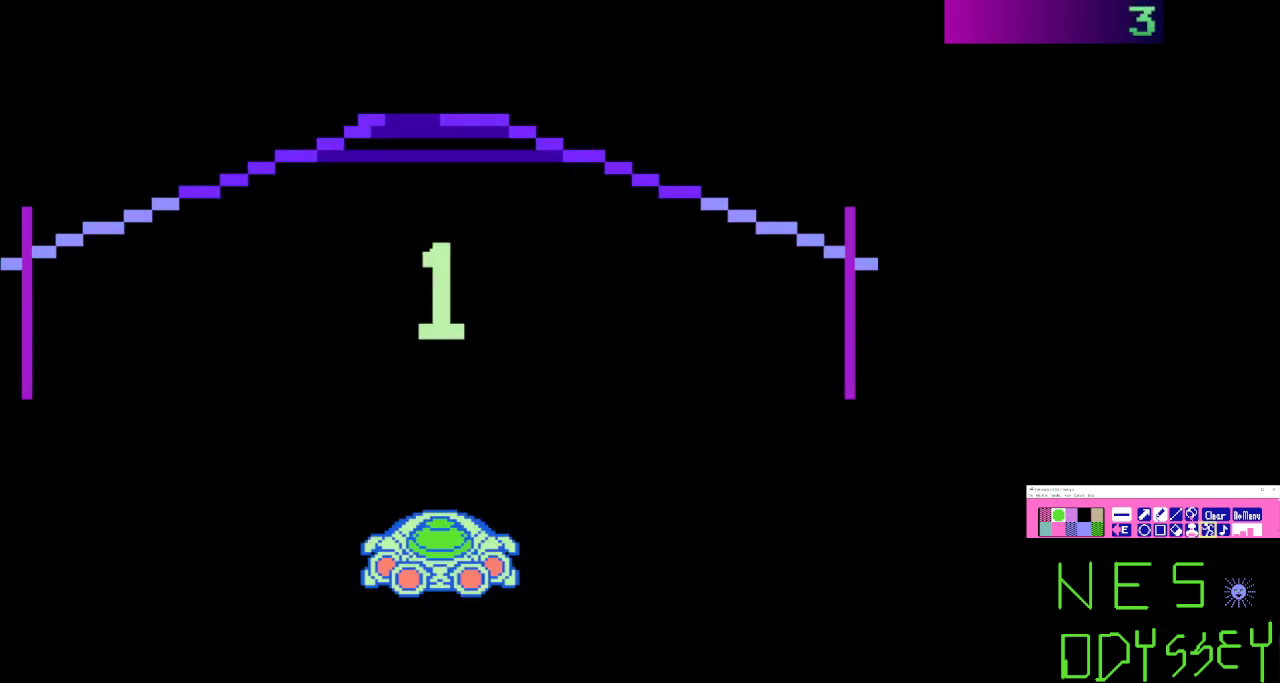
{"buttons": ["B"], "events": []}
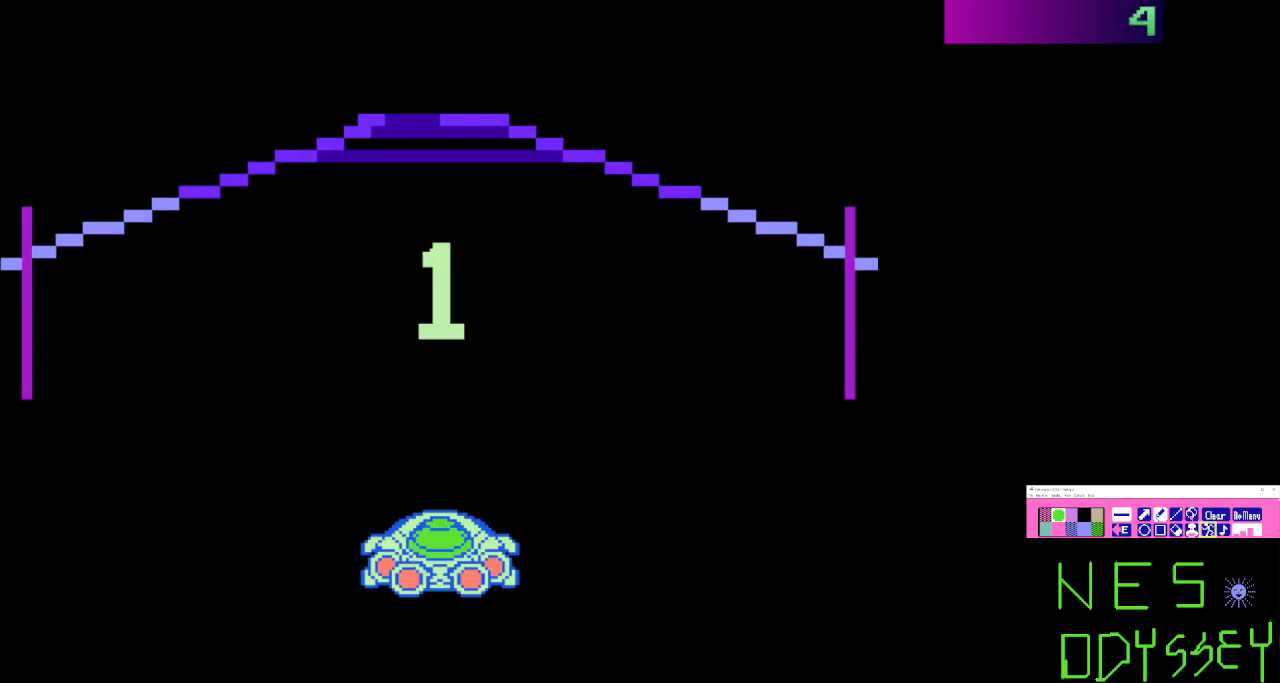
{"buttons": ["B"], "events": [[400, "A", "down"], [500, "A", "up"]]}
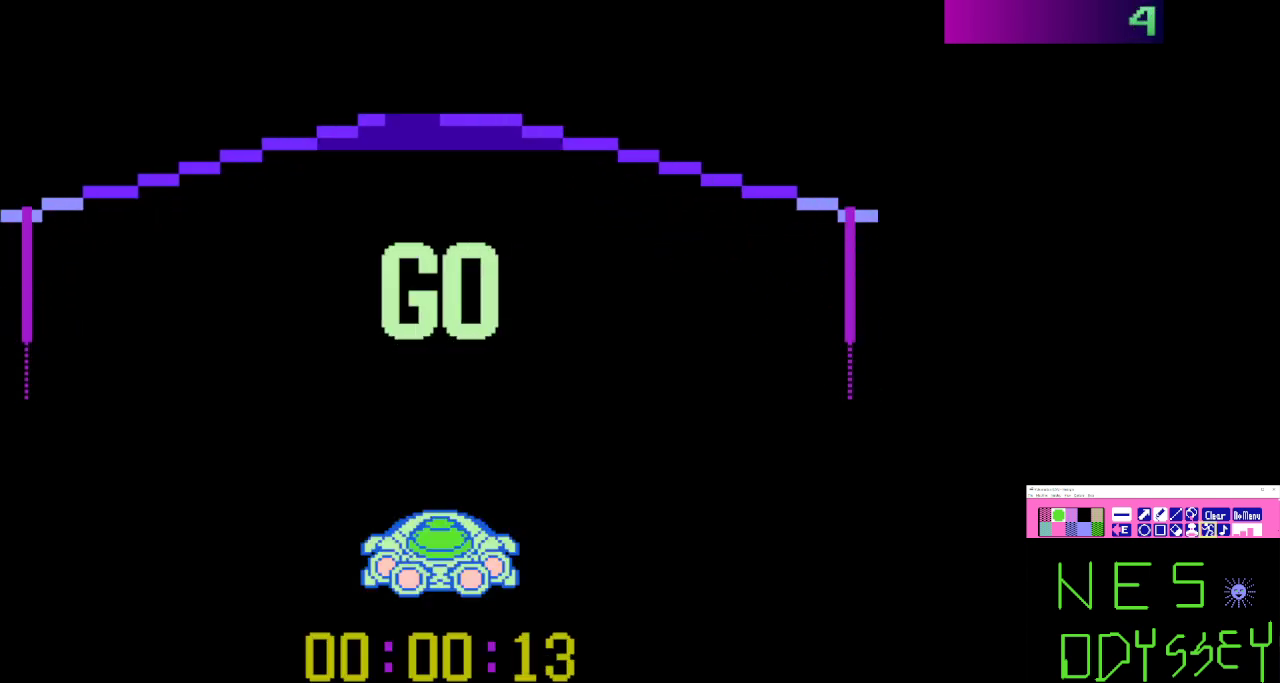
{"buttons": ["B"], "events": []}
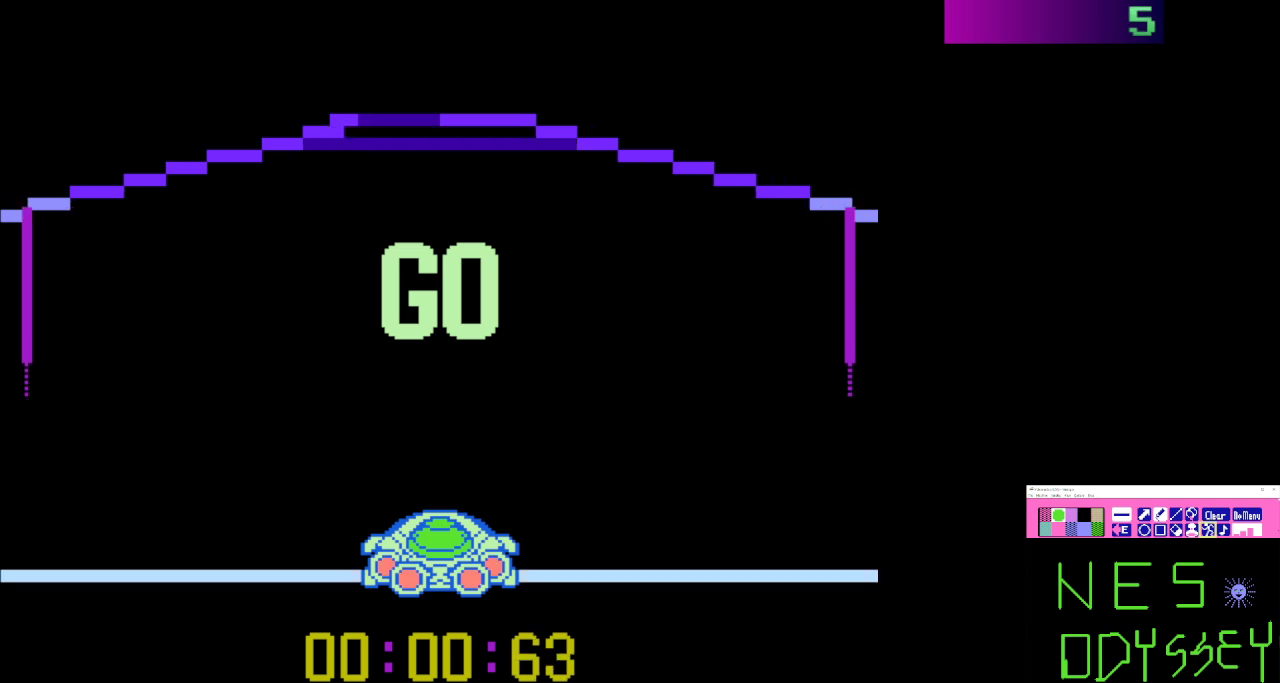
{"buttons": ["A", "B", "DPAD_LEFT"], "events": [[467, "A", "down"], [500, "DPAD_LEFT", "down"]]}
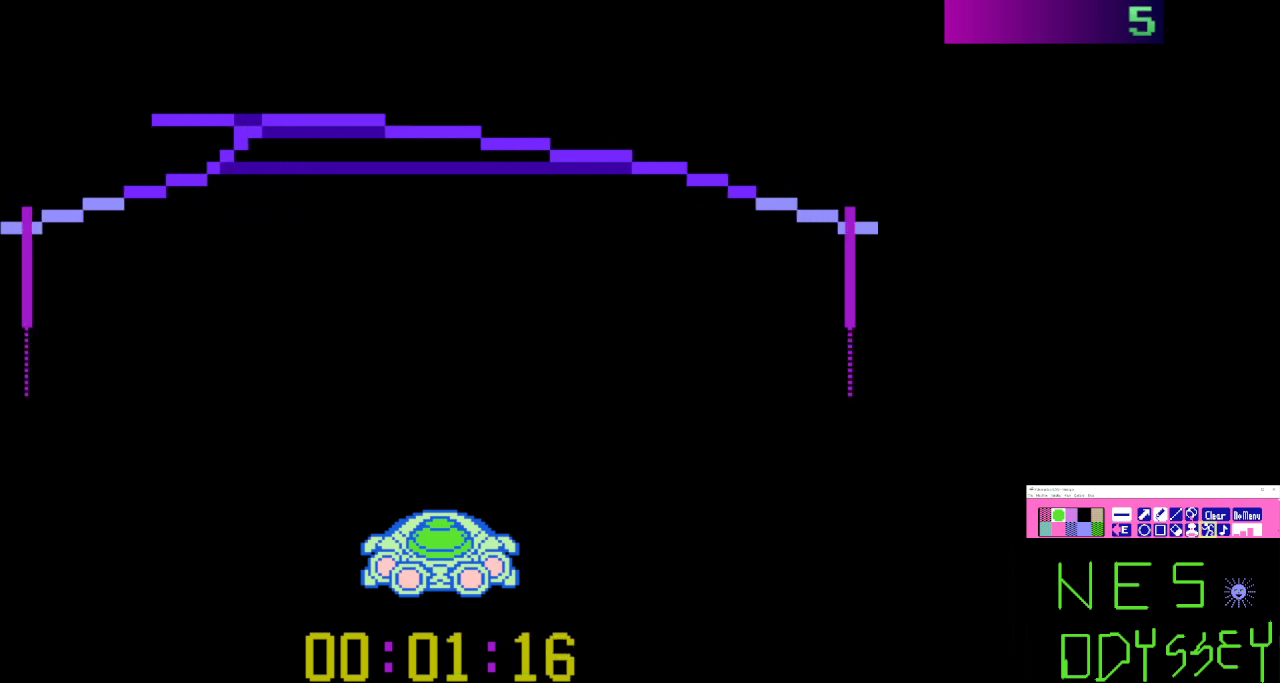
{"buttons": ["B"], "events": [[67, "A", "up"], [67, "DPAD_LEFT", "up"], [267, "DPAD_LEFT", "down"], [300, "DPAD_DOWN", "down"], [400, "DPAD_DOWN", "up"], [467, "DPAD_LEFT", "up"]]}
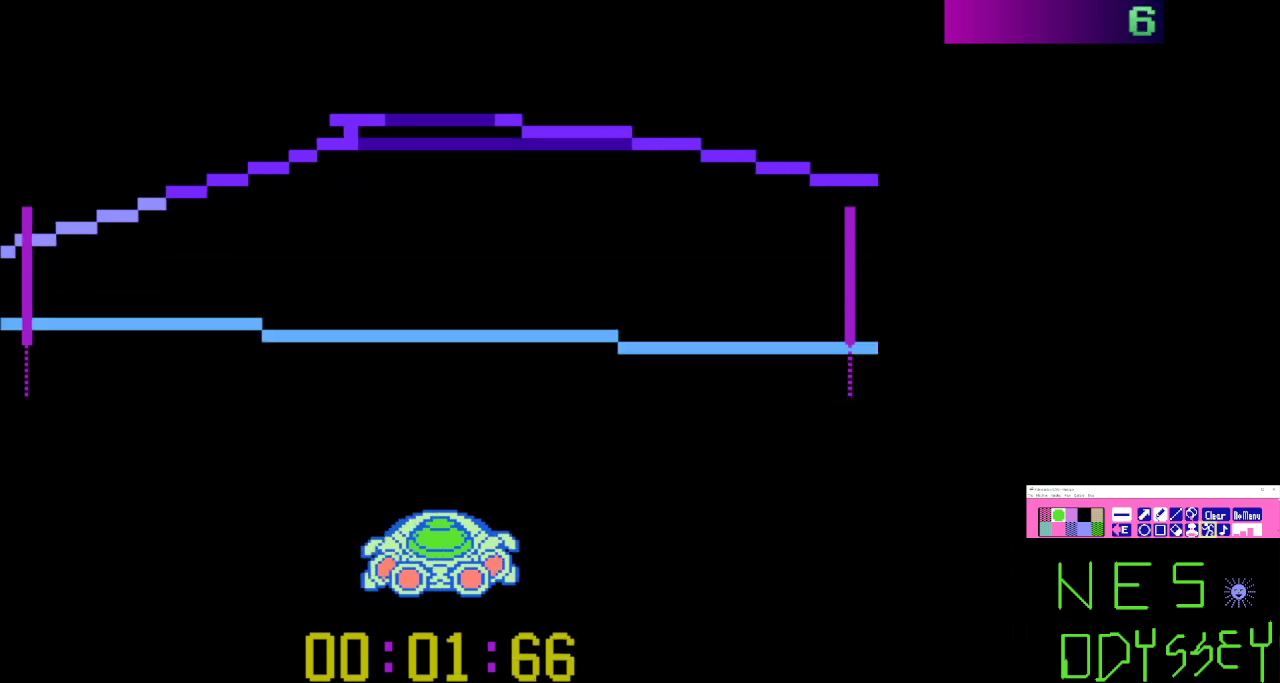
{"buttons": ["B"], "events": []}
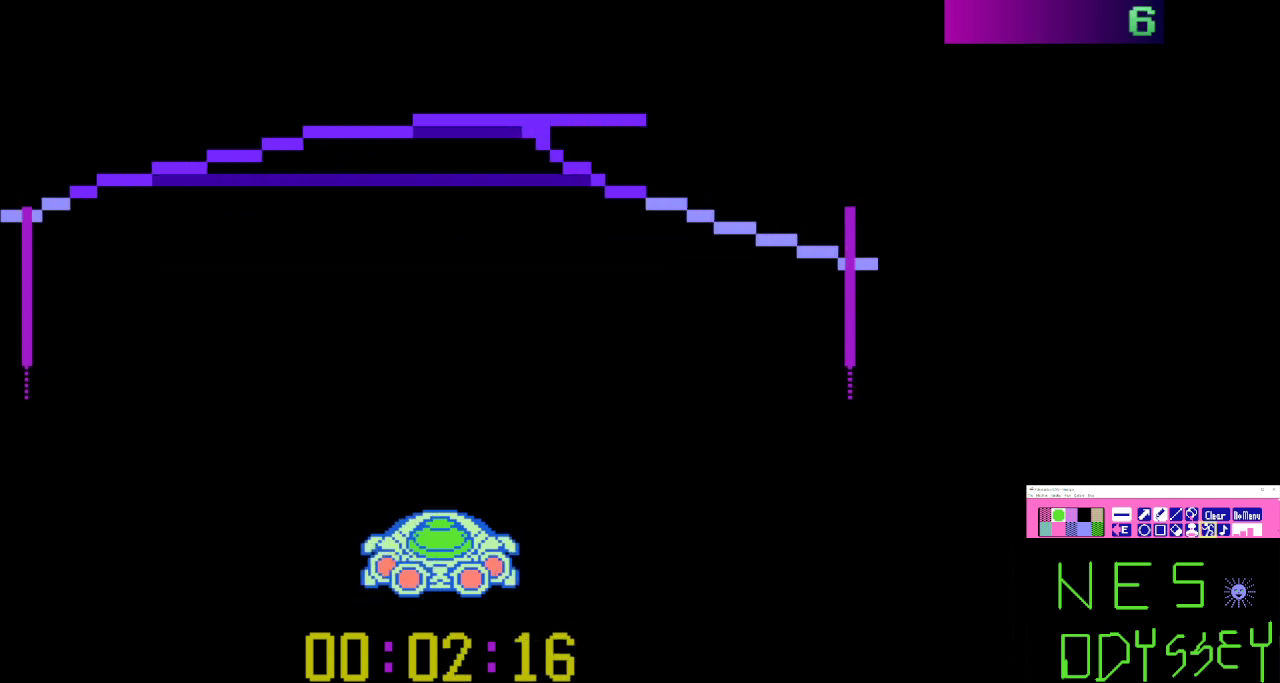
{"buttons": ["B"], "events": [[200, "A", "down"], [300, "A", "up"]]}
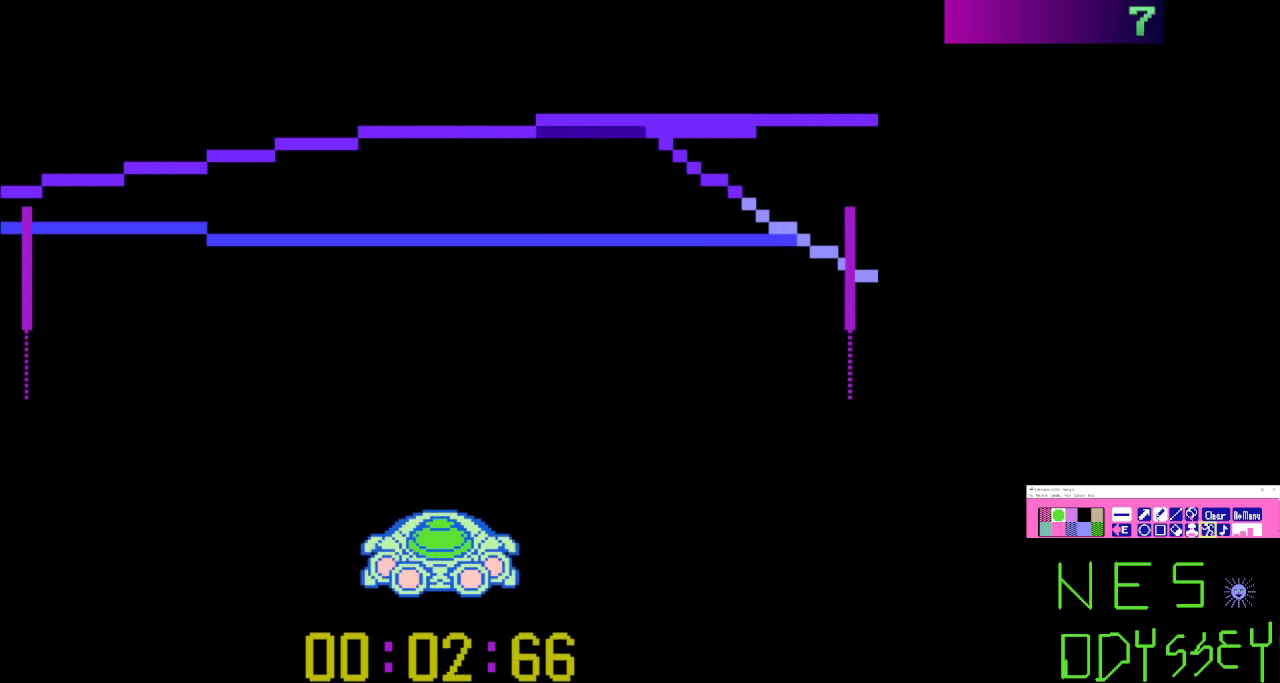
{"buttons": ["B"], "events": [[33, "DPAD_RIGHT", "down"], [433, "DPAD_RIGHT", "up"]]}
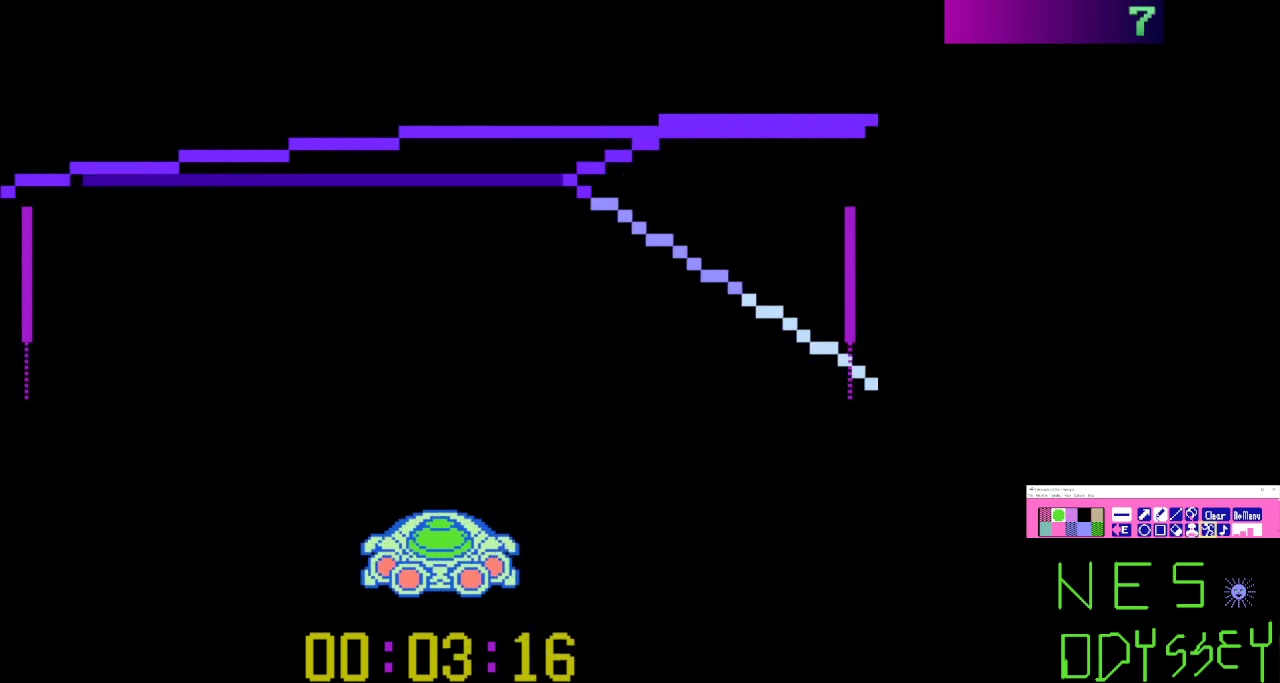
{"buttons": ["B"], "events": [[133, "DPAD_RIGHT", "down"], [500, "DPAD_RIGHT", "up"]]}
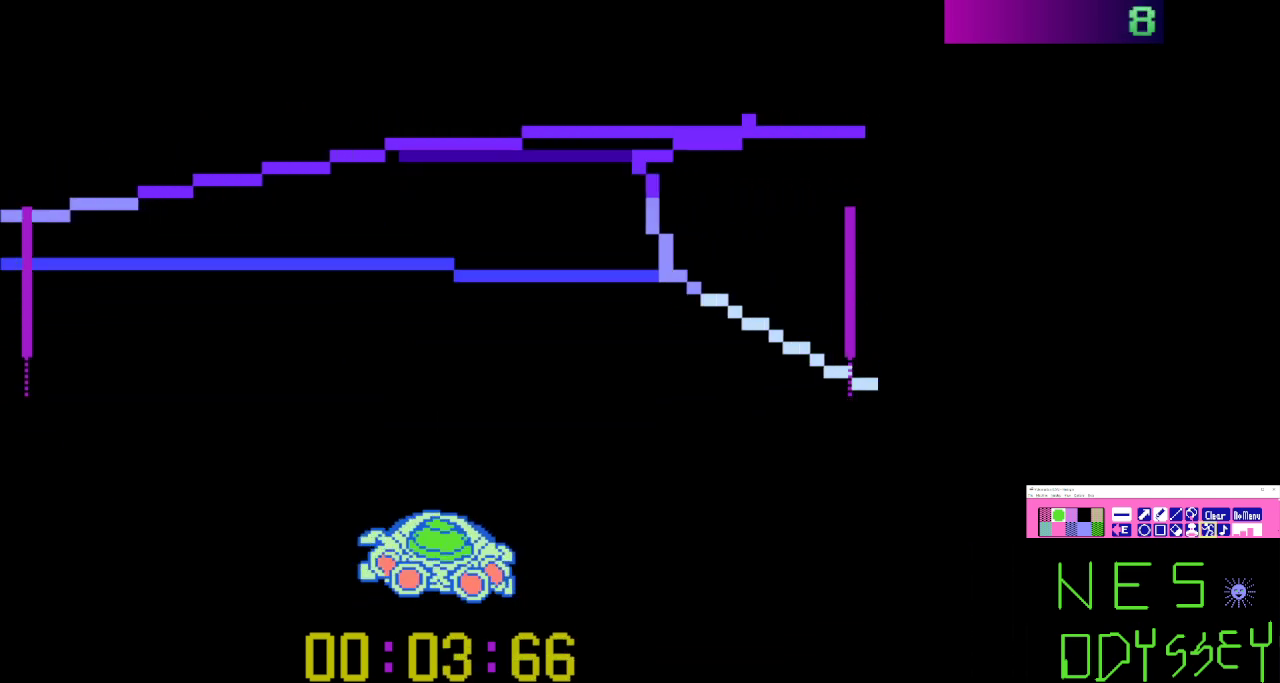
{"buttons": ["B"], "events": [[133, "A", "down"], [167, "DPAD_RIGHT", "down"], [300, "A", "up"], [433, "DPAD_RIGHT", "up"]]}
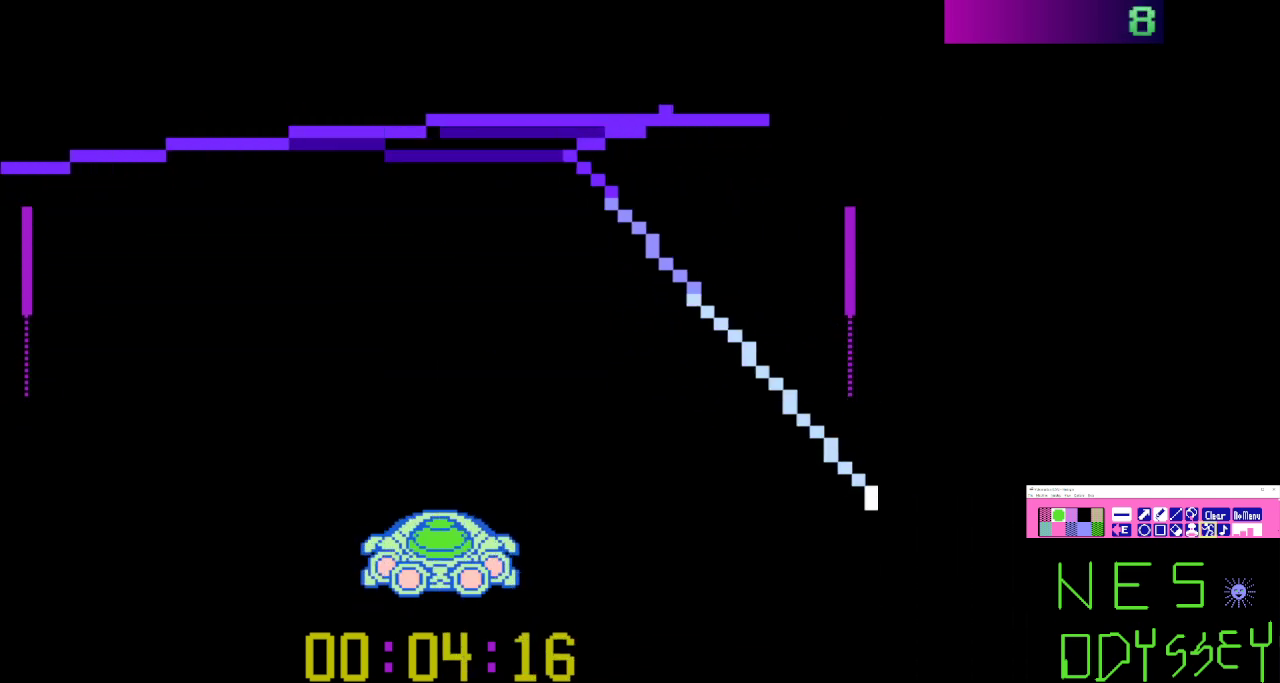
{"buttons": ["B"], "events": [[167, "DPAD_RIGHT", "down"], [367, "DPAD_RIGHT", "up"]]}
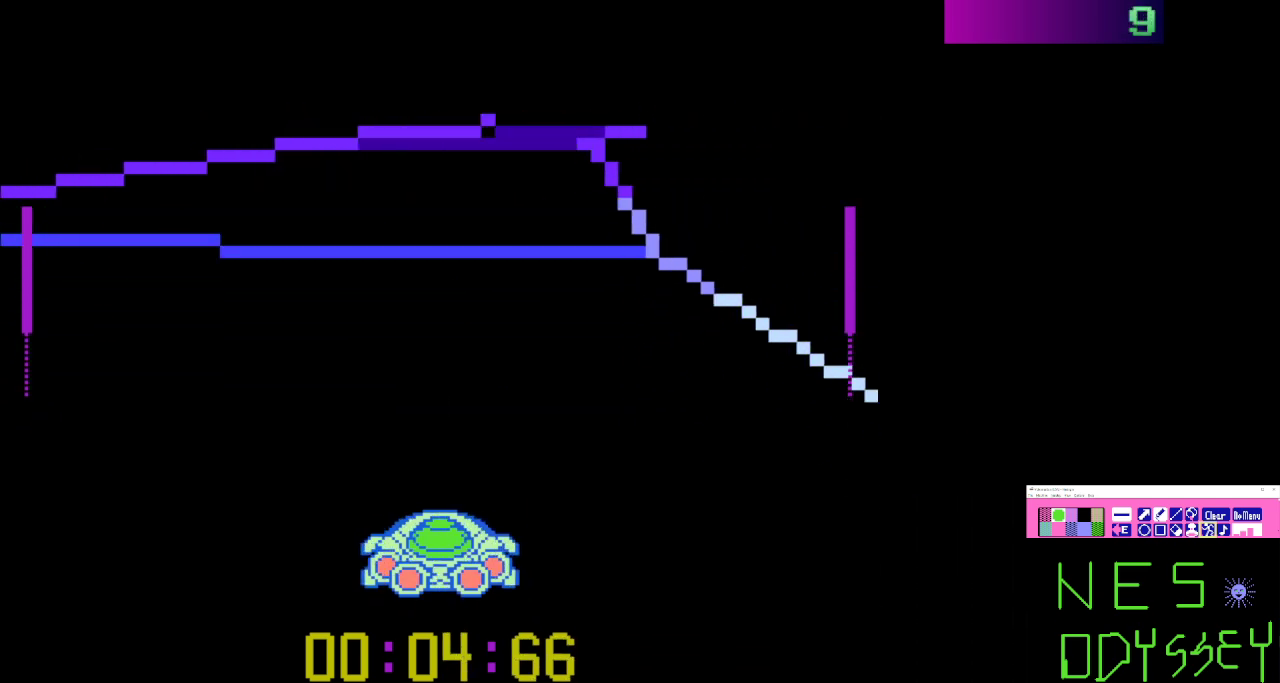
{"buttons": ["B"], "events": [[167, "DPAD_RIGHT", "down"], [367, "DPAD_RIGHT", "up"]]}
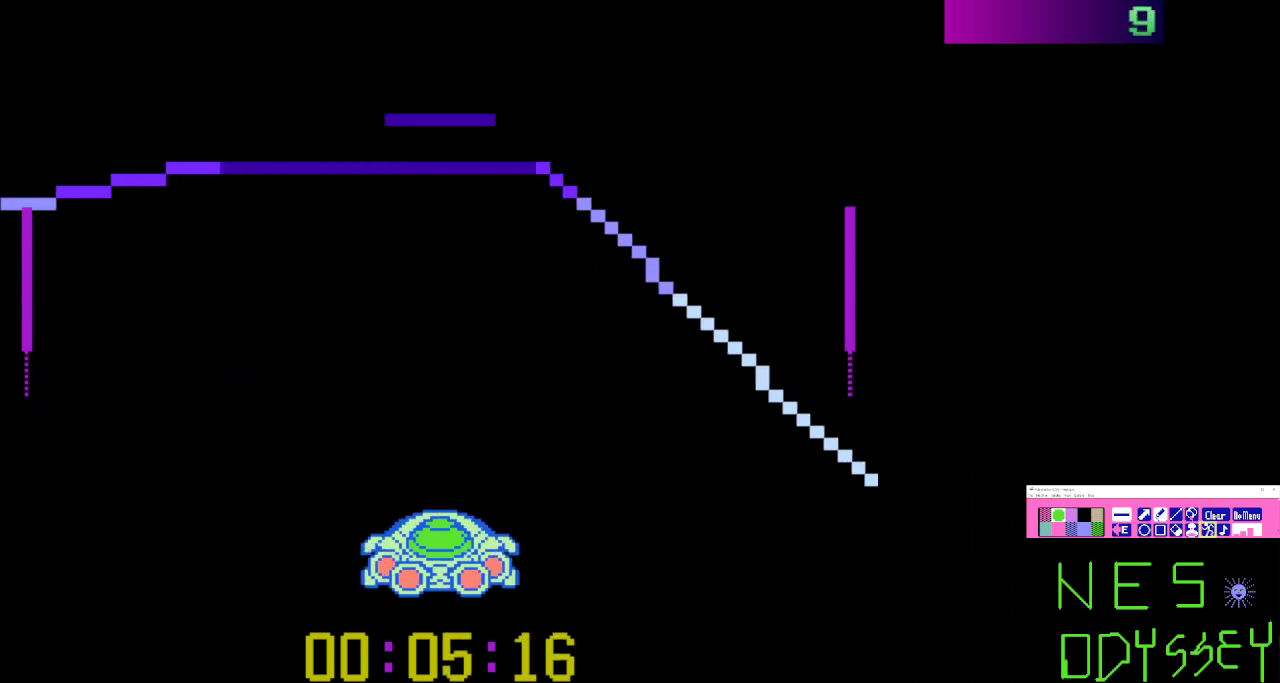
{"buttons": ["B", "DPAD_RIGHT"], "events": [[100, "A", "down"], [200, "A", "up"], [500, "DPAD_RIGHT", "down"]]}
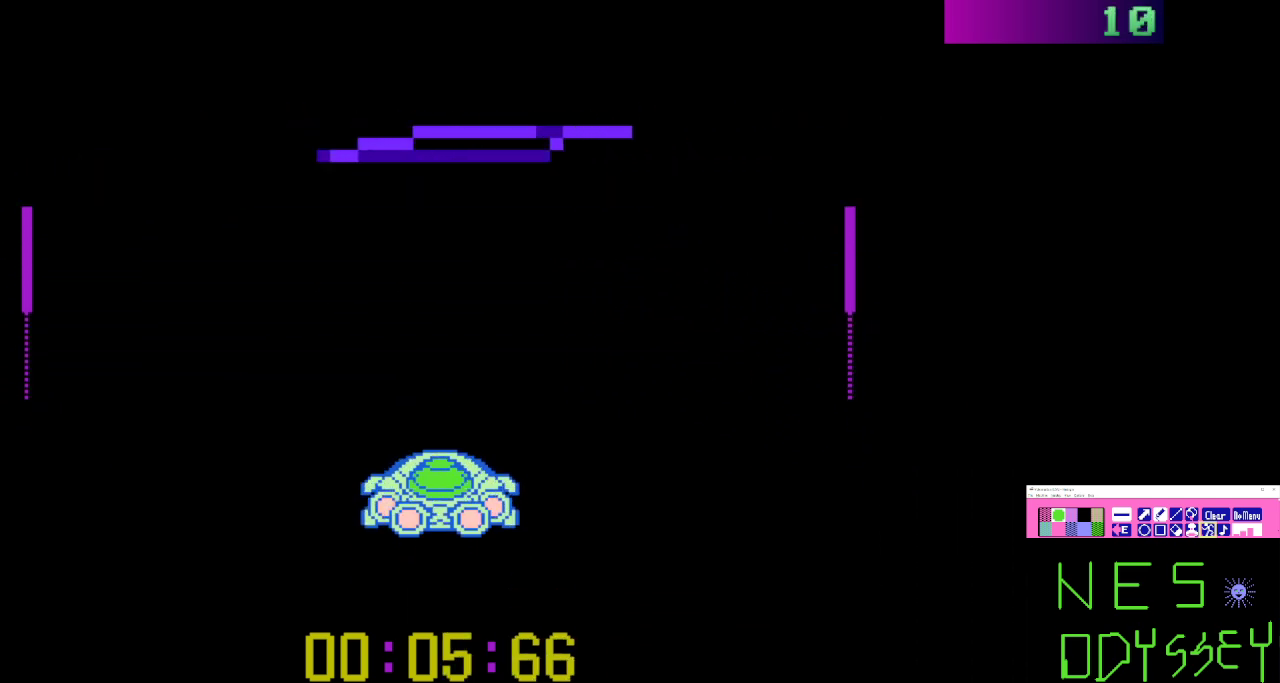
{"buttons": ["B"], "events": [[100, "DPAD_RIGHT", "up"]]}
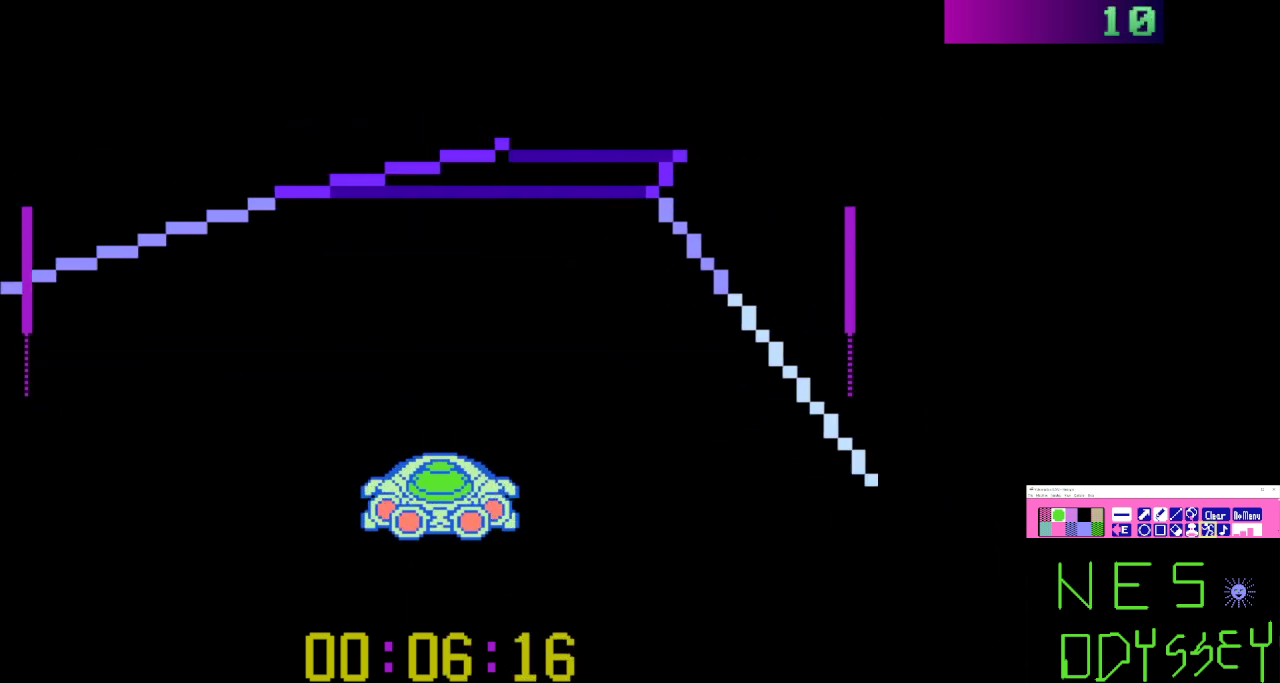
{"buttons": ["B", "DPAD_RIGHT"], "events": [[33, "DPAD_RIGHT", "down"], [167, "DPAD_RIGHT", "up"], [400, "DPAD_RIGHT", "down"]]}
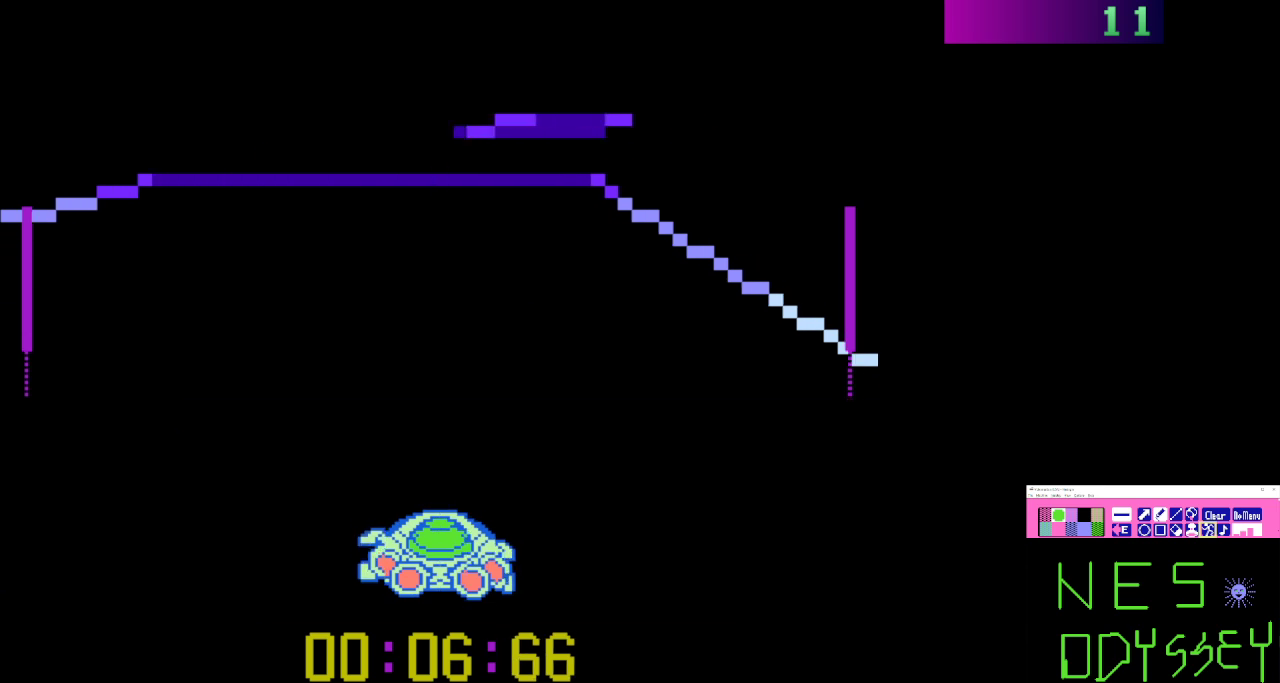
{"buttons": ["B"], "events": [[33, "DPAD_RIGHT", "up"], [167, "A", "down"], [300, "A", "up"], [300, "DPAD_RIGHT", "down"], [433, "DPAD_RIGHT", "up"]]}
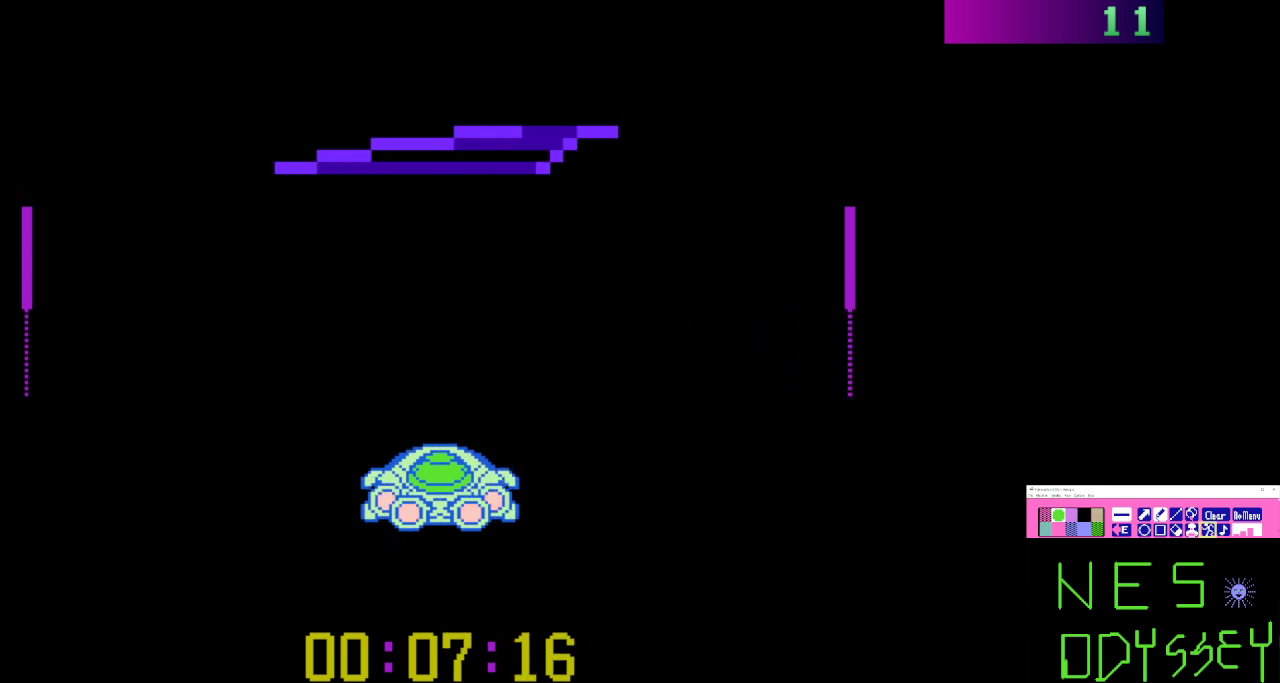
{"buttons": ["B"], "events": [[367, "DPAD_RIGHT", "down"], [500, "DPAD_RIGHT", "up"]]}
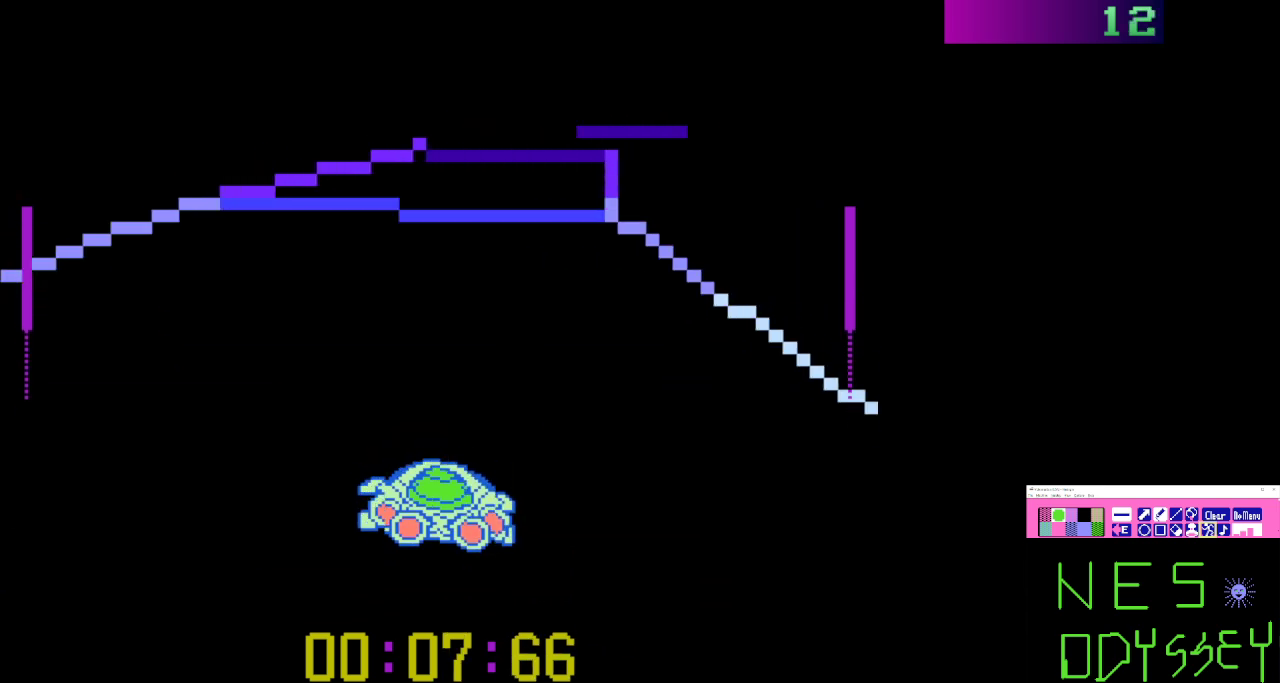
{"buttons": ["B", "DPAD_RIGHT"], "events": [[467, "DPAD_RIGHT", "down"]]}